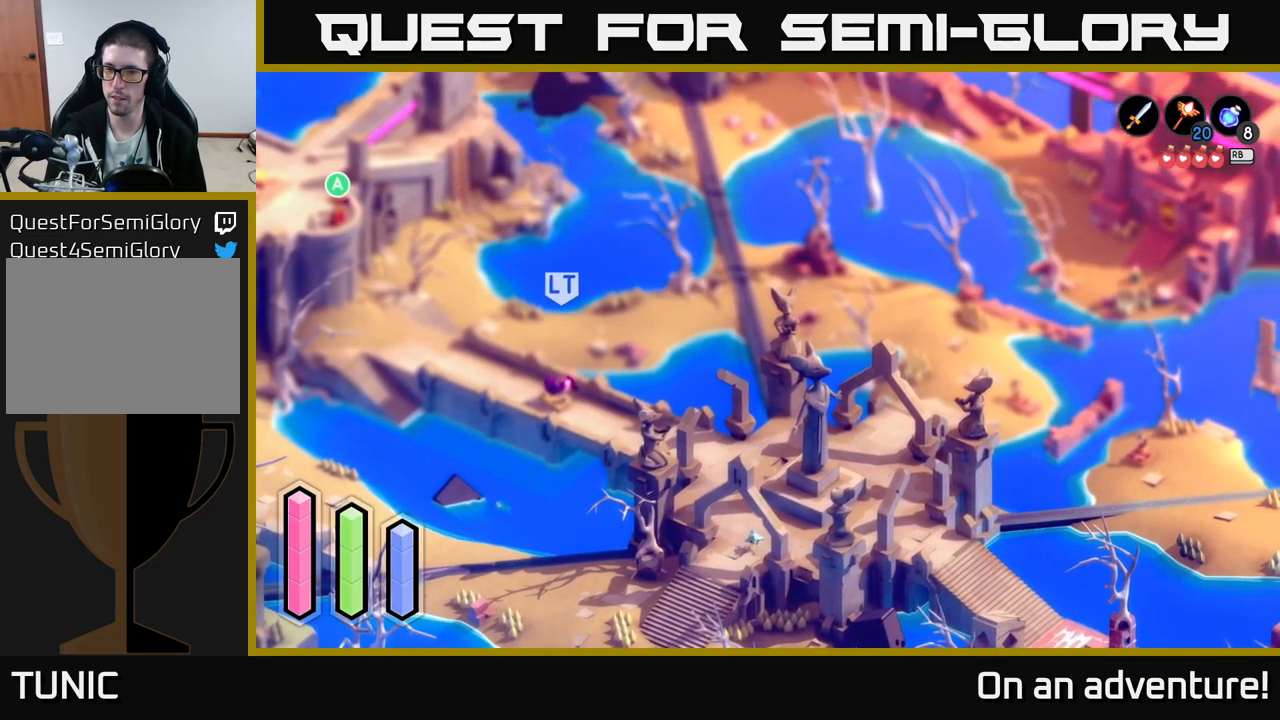
Gameplay with a controller (Xbox layout); each line is a JSON object with the inputs held at the frame after it. "events" lists button and stick changes between this image and that frame as [ms after this image, input, new state], when the widget could be followed in between.
{"buttons": [], "left_stick": "up-left", "right_stick": "center", "events": [[150, "left_stick", "up"], [334, "left_stick", "up-left"]]}
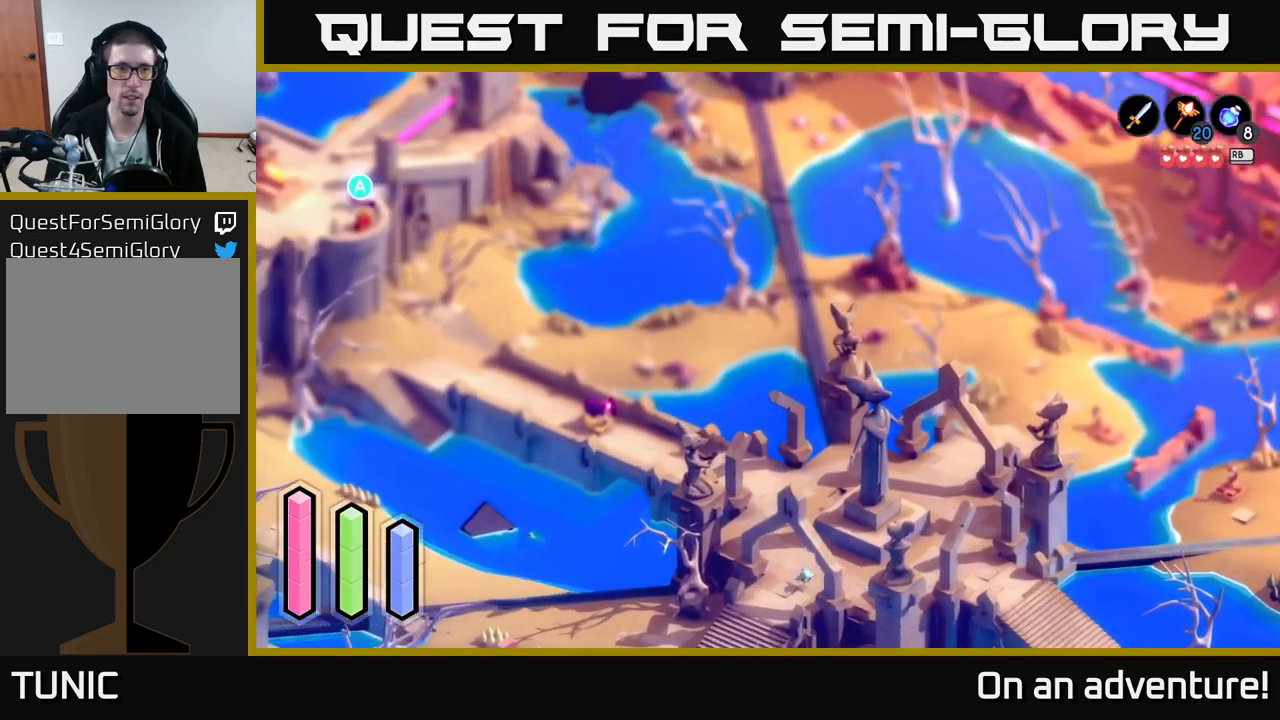
{"buttons": ["A"], "left_stick": "up-right", "right_stick": "center", "events": [[67, "left_stick", "up"], [217, "A", "down"], [434, "left_stick", "up-right"]]}
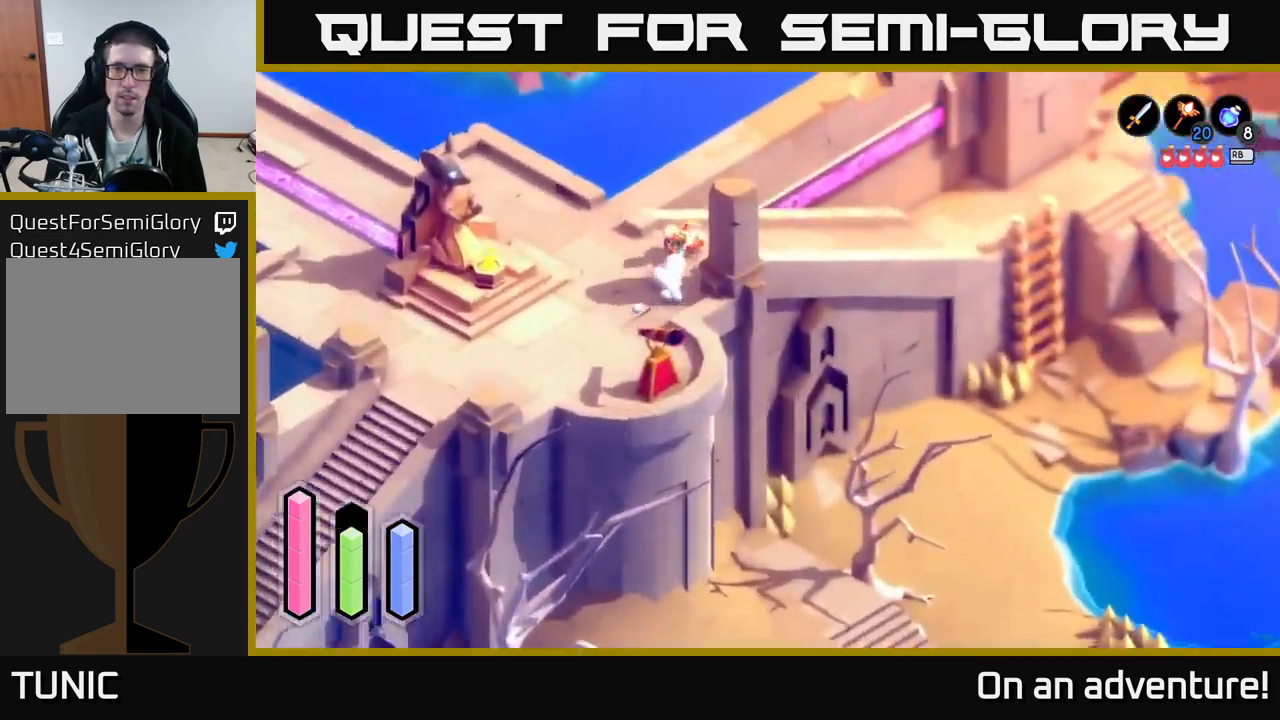
{"buttons": ["A"], "left_stick": "up-right", "right_stick": "center", "events": []}
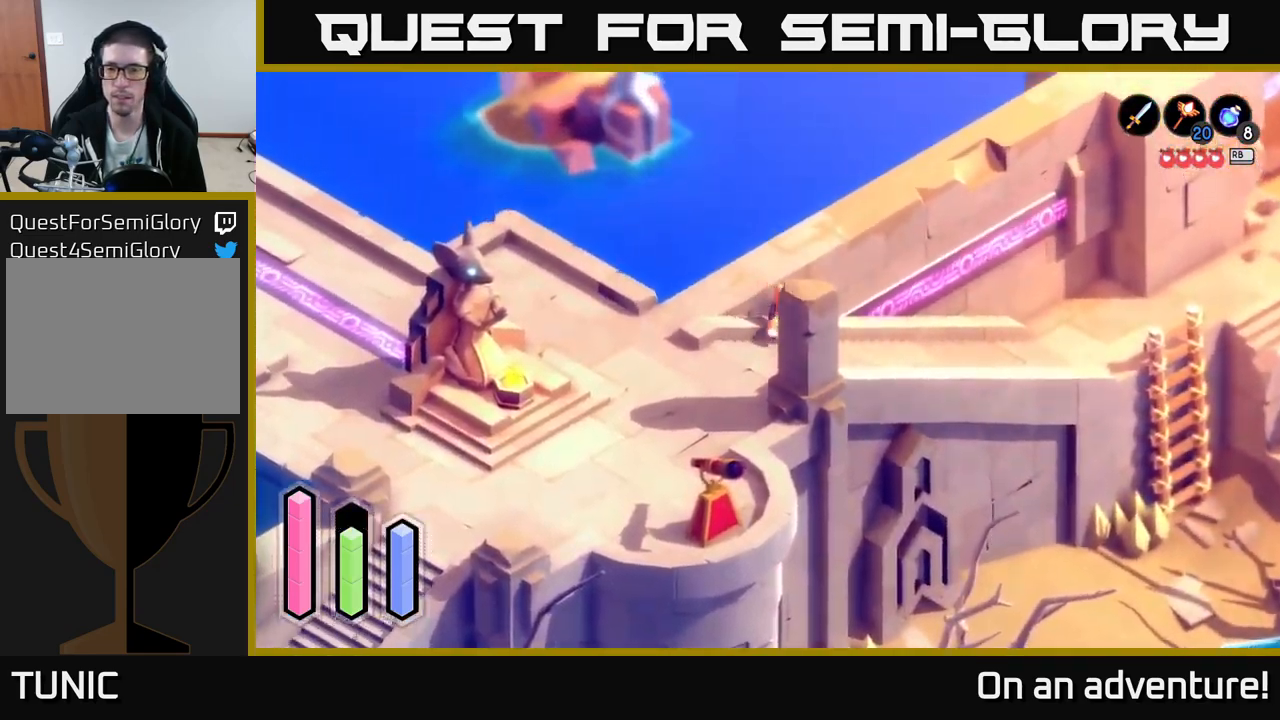
{"buttons": ["A"], "left_stick": "up-right", "right_stick": "center", "events": []}
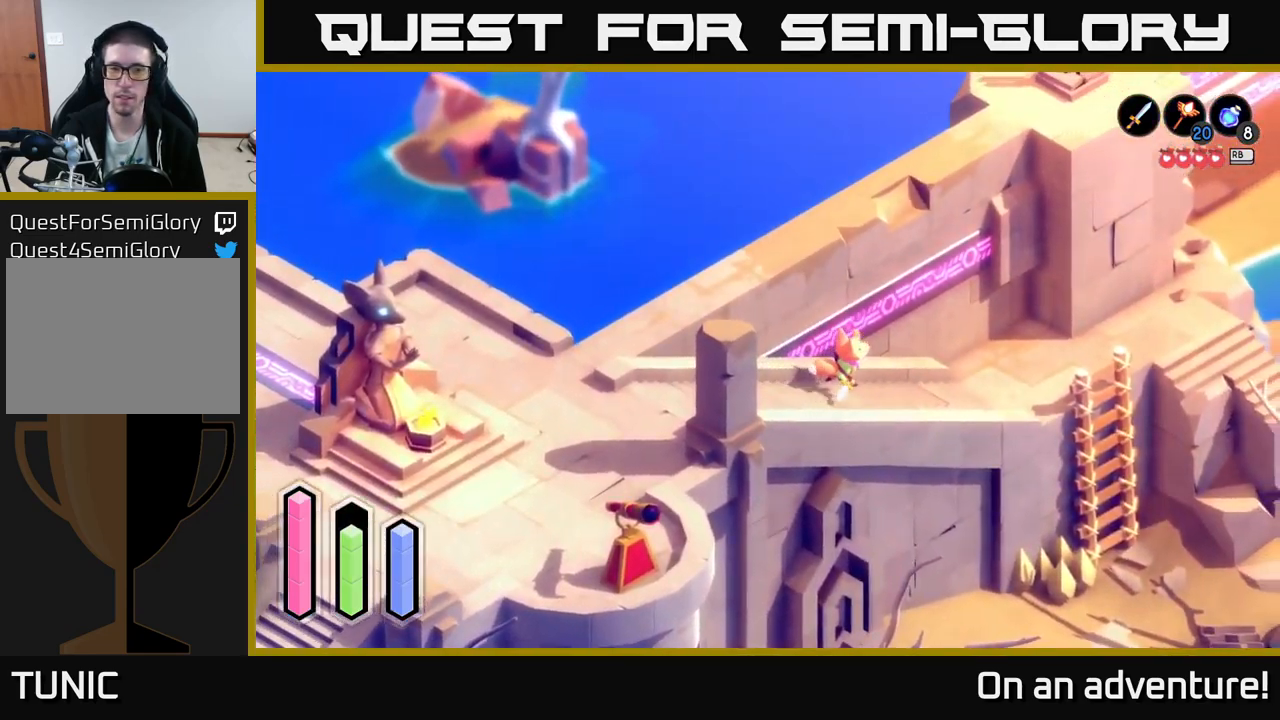
{"buttons": ["A"], "left_stick": "up-right", "right_stick": "center", "events": []}
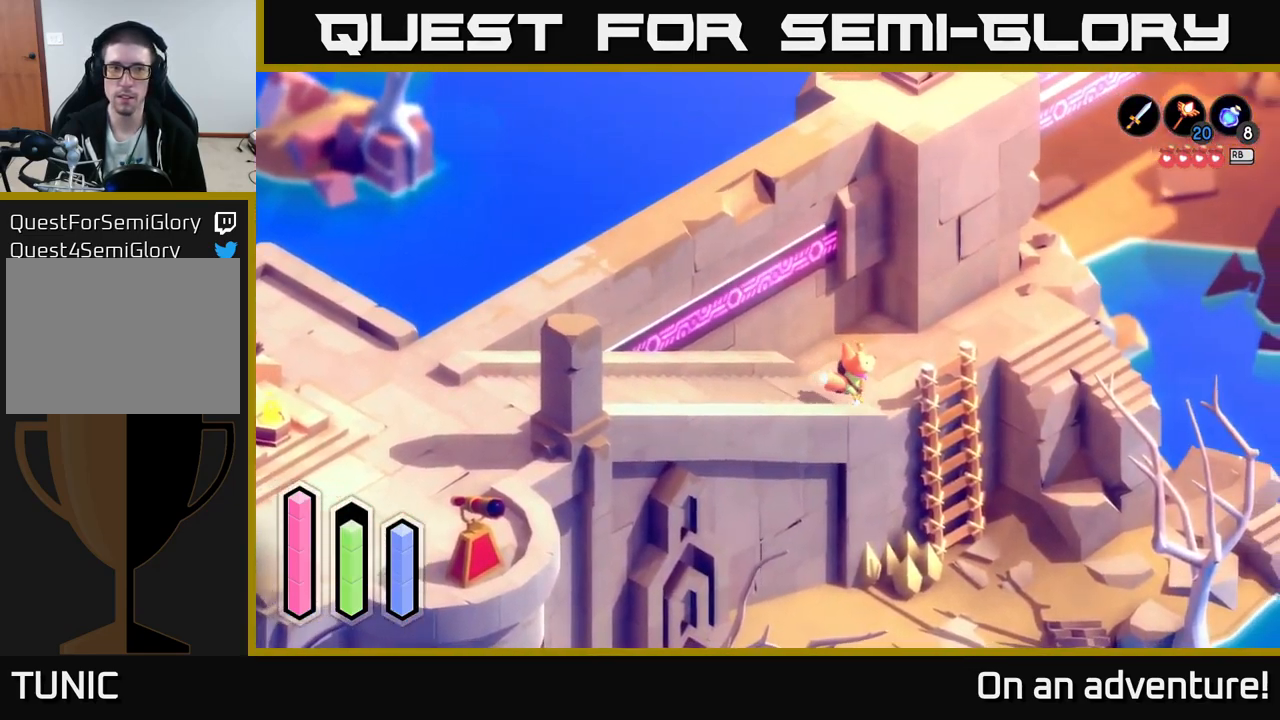
{"buttons": [], "left_stick": "down", "right_stick": "center", "events": [[150, "left_stick", "right"], [250, "A", "up"], [334, "left_stick", "down-right"], [450, "left_stick", "down"]]}
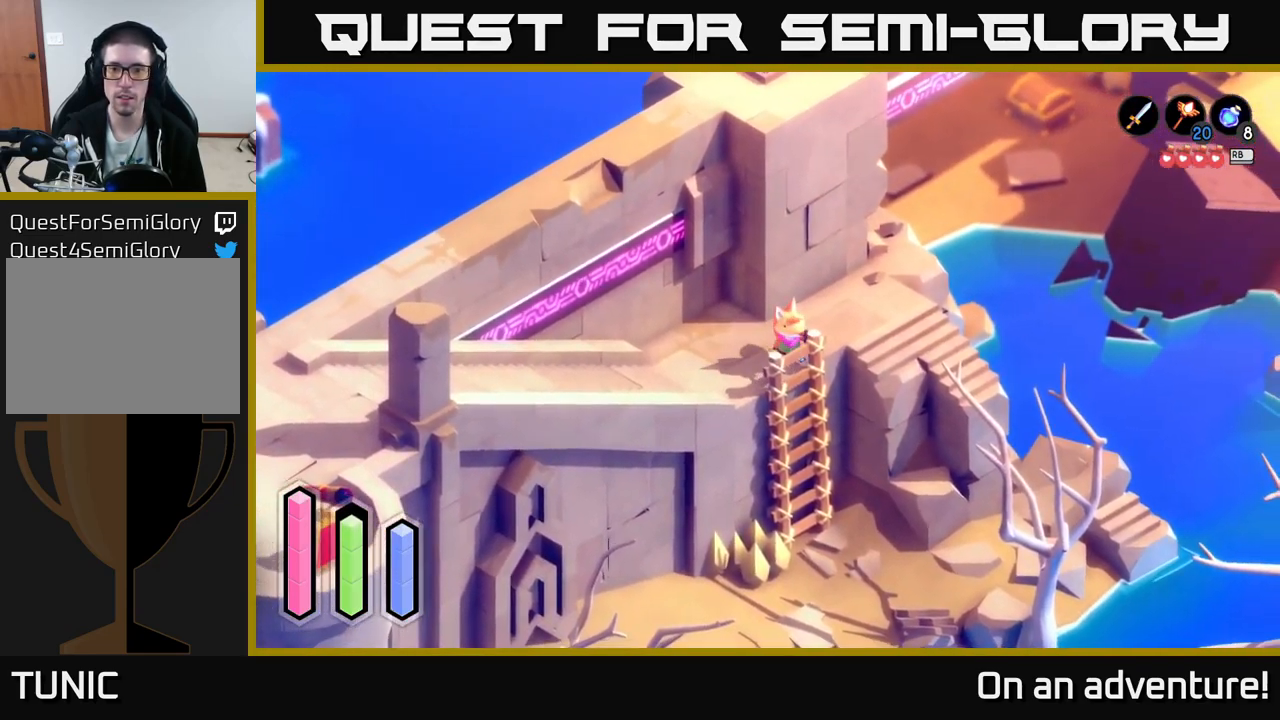
{"buttons": [], "left_stick": "down", "right_stick": "center", "events": [[50, "left_stick", "center"], [217, "A", "down"], [317, "A", "up"], [417, "left_stick", "down"]]}
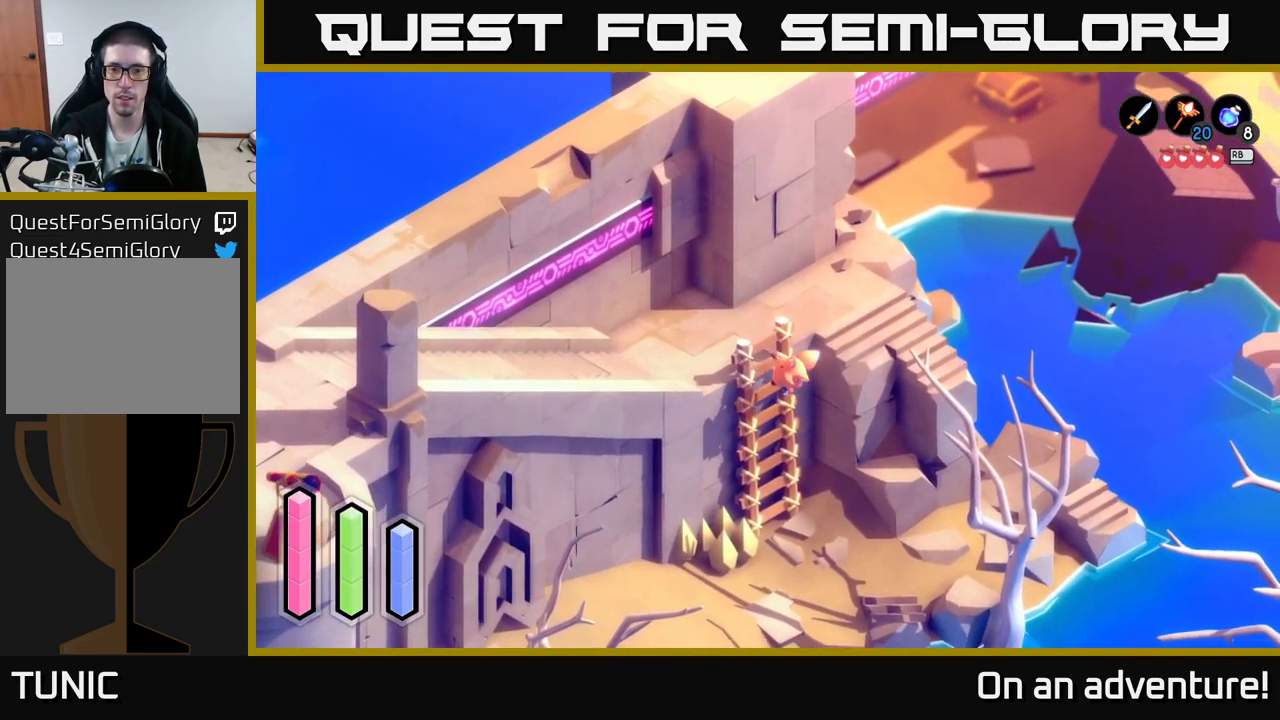
{"buttons": [], "left_stick": "down", "right_stick": "center", "events": []}
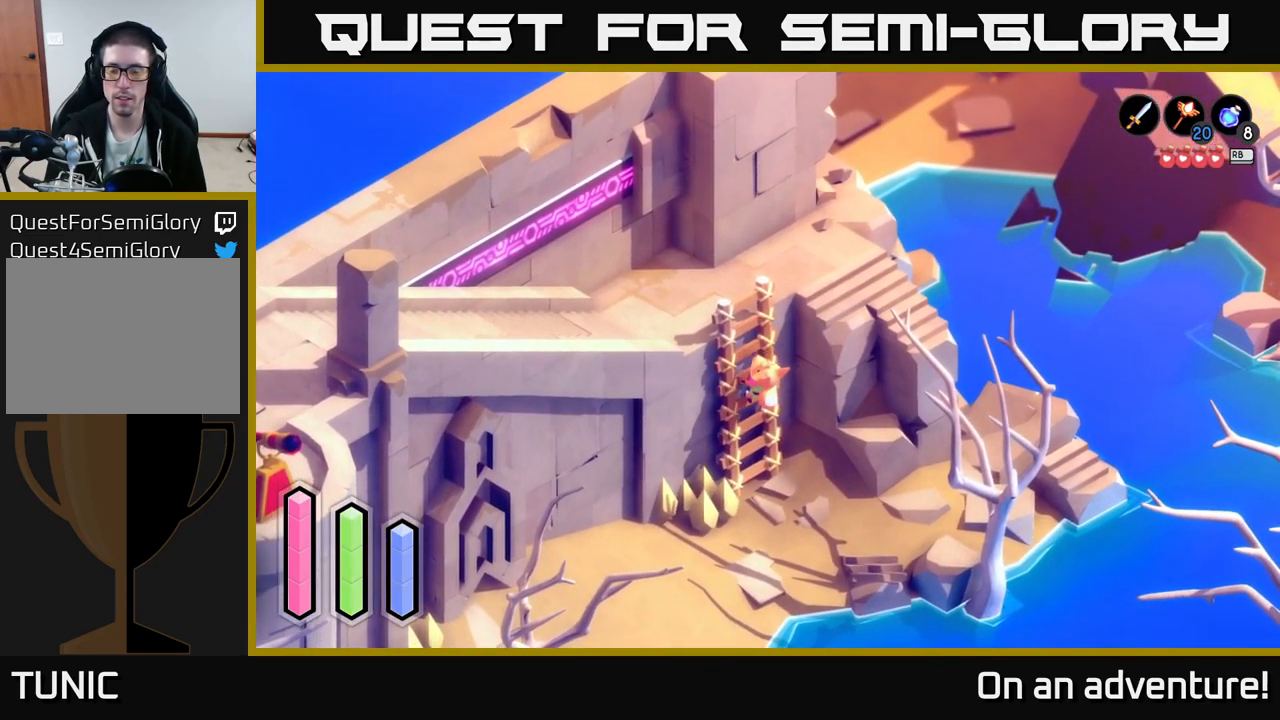
{"buttons": [], "left_stick": "down", "right_stick": "center", "events": []}
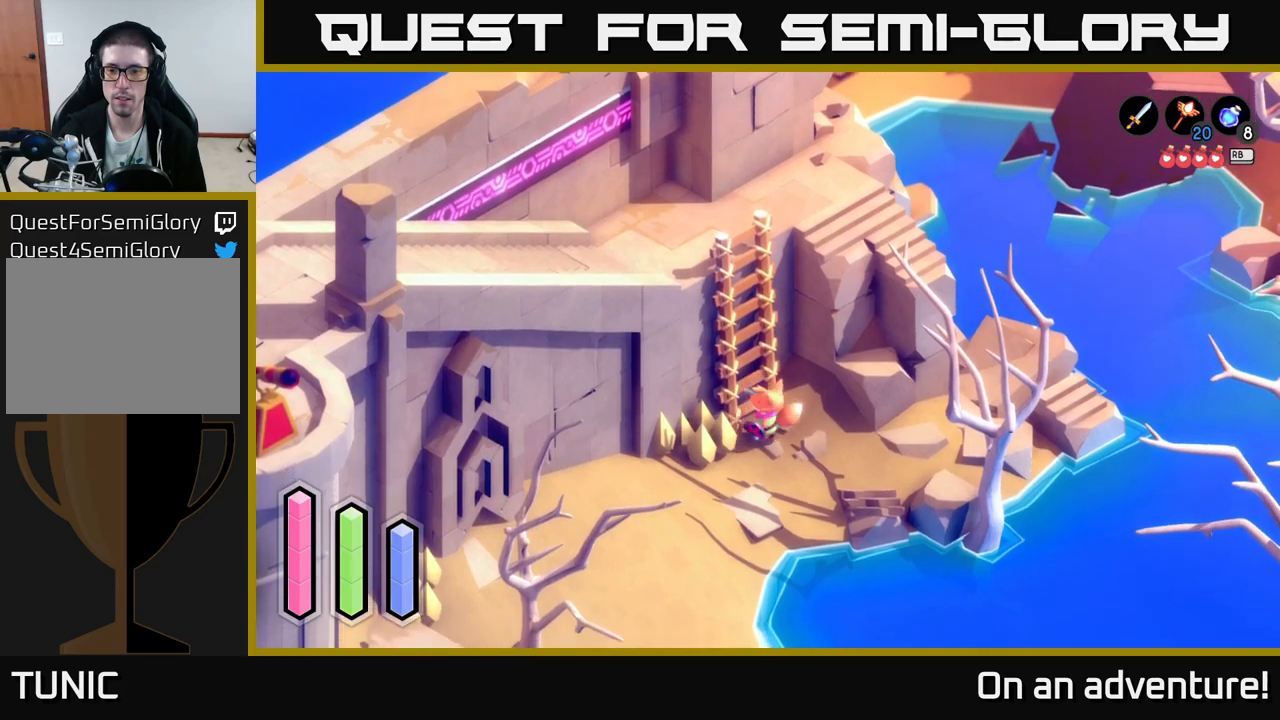
{"buttons": [], "left_stick": "right", "right_stick": "center", "events": [[416, "left_stick", "right"]]}
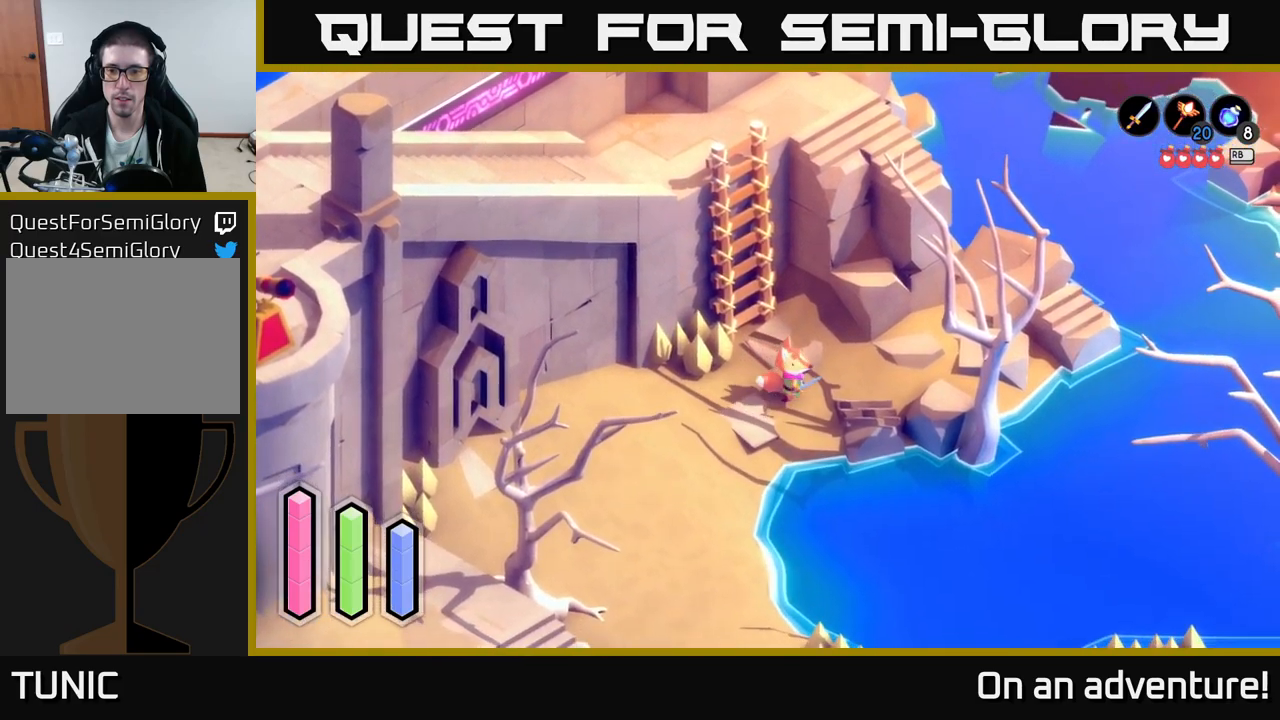
{"buttons": ["A"], "left_stick": "down-right", "right_stick": "center", "events": [[283, "A", "down"], [450, "left_stick", "down-right"]]}
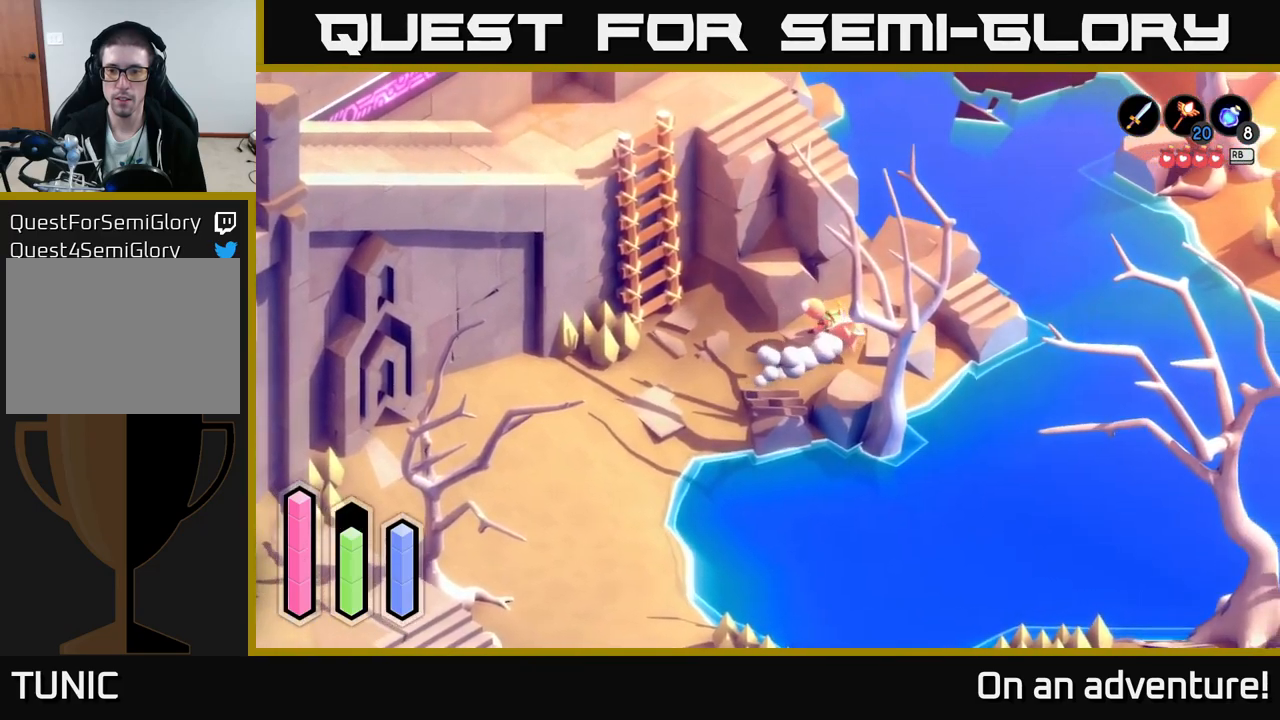
{"buttons": ["A"], "left_stick": "down", "right_stick": "center", "events": [[383, "left_stick", "down"]]}
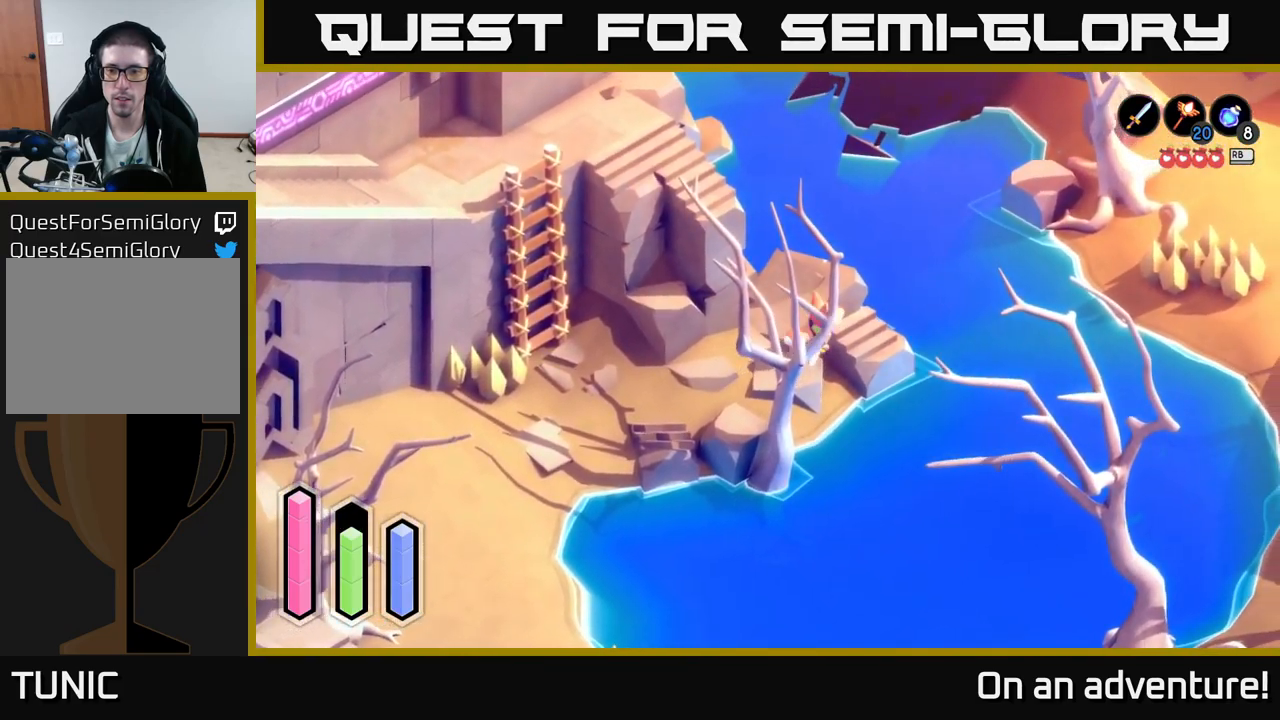
{"buttons": [], "left_stick": "down-right", "right_stick": "center", "events": [[116, "A", "up"], [366, "left_stick", "down-right"]]}
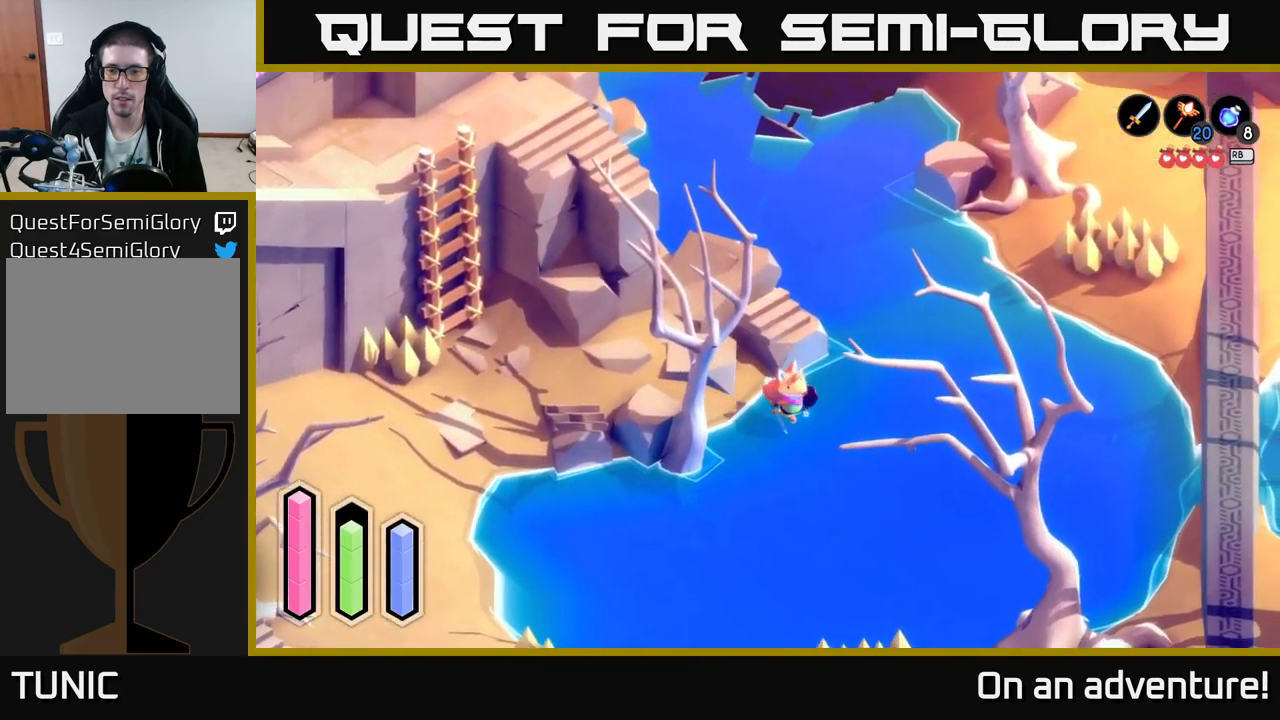
{"buttons": [], "left_stick": "up-right", "right_stick": "center", "events": [[83, "left_stick", "up-right"]]}
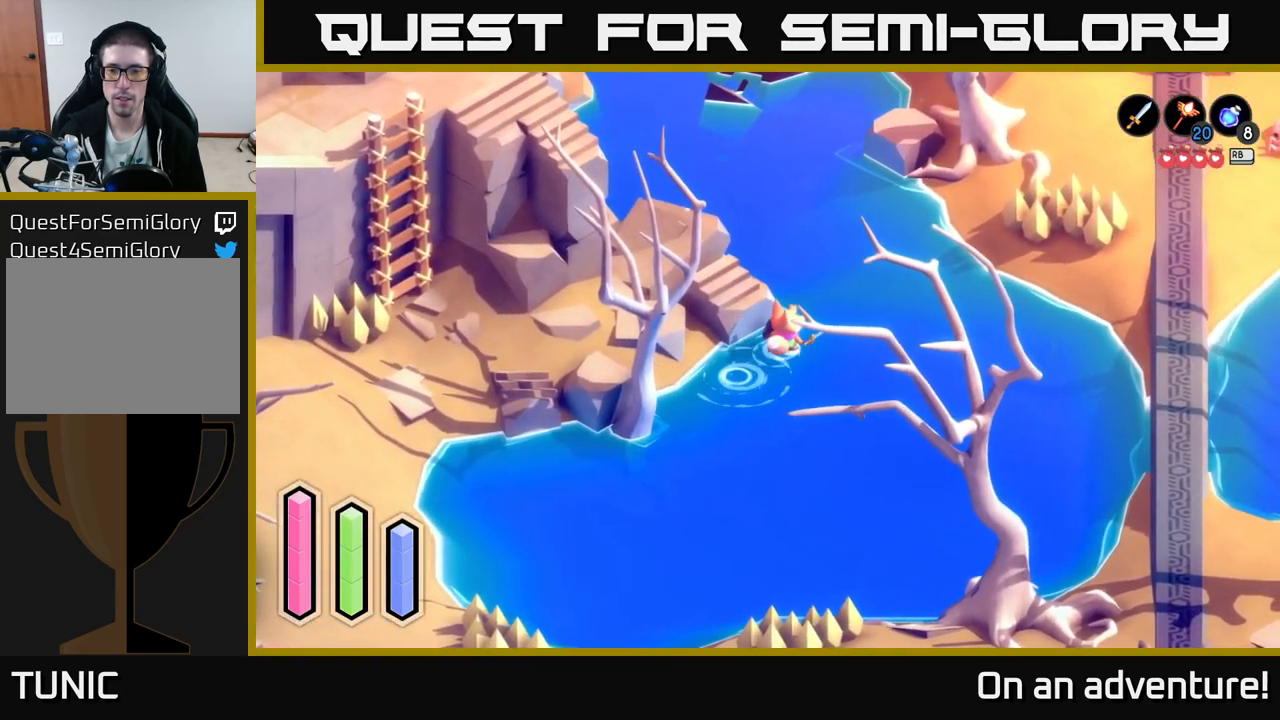
{"buttons": [], "left_stick": "up", "right_stick": "center", "events": [[400, "left_stick", "up"]]}
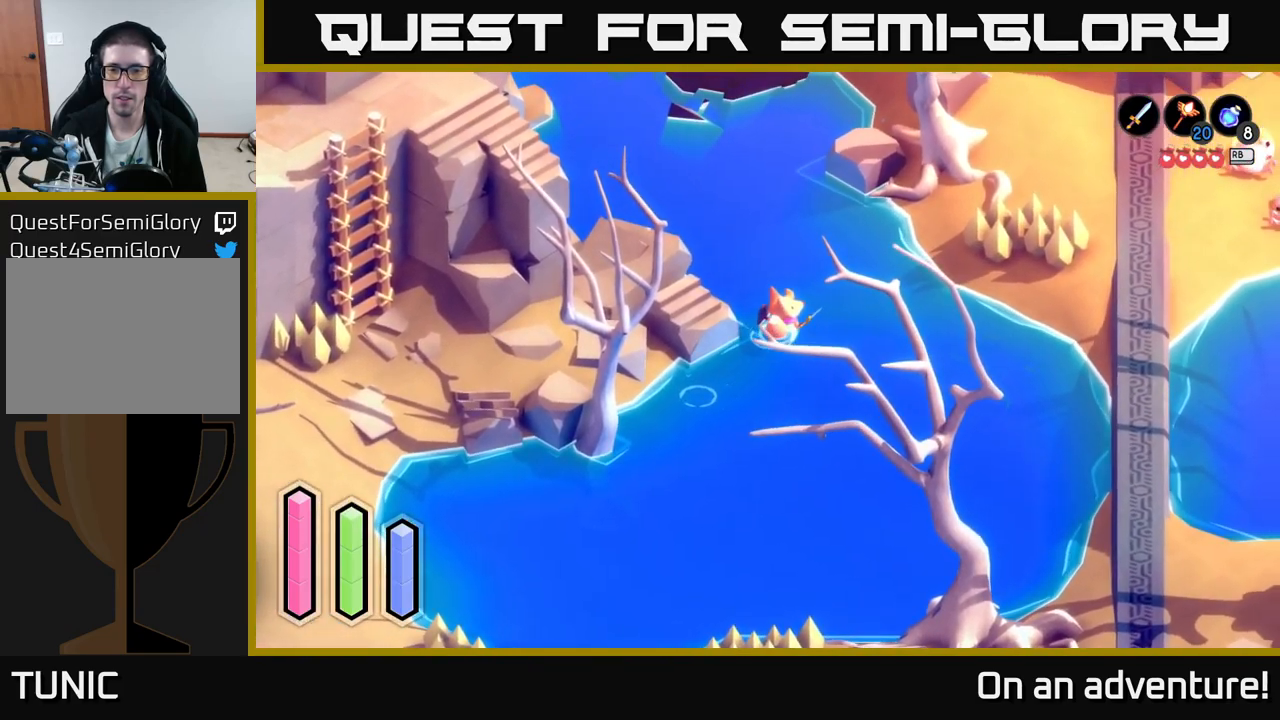
{"buttons": [], "left_stick": "up", "right_stick": "center", "events": []}
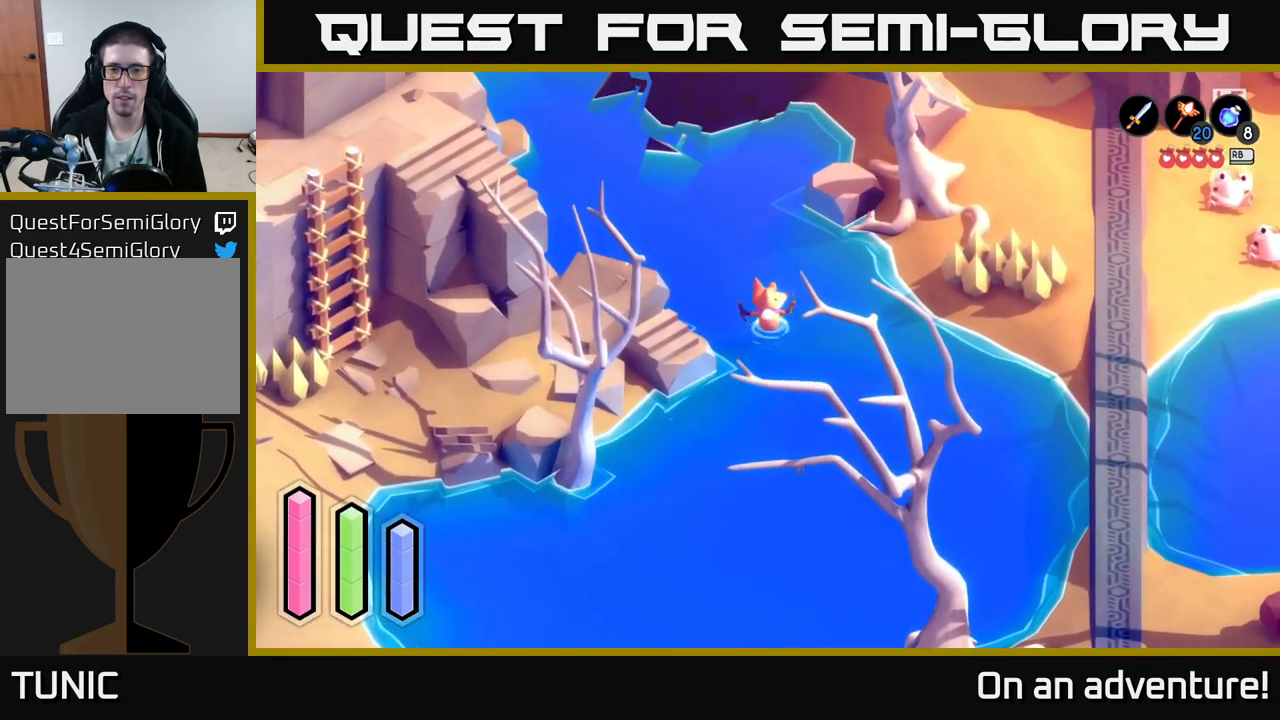
{"buttons": [], "left_stick": "up-left", "right_stick": "center", "events": [[16, "left_stick", "up-left"]]}
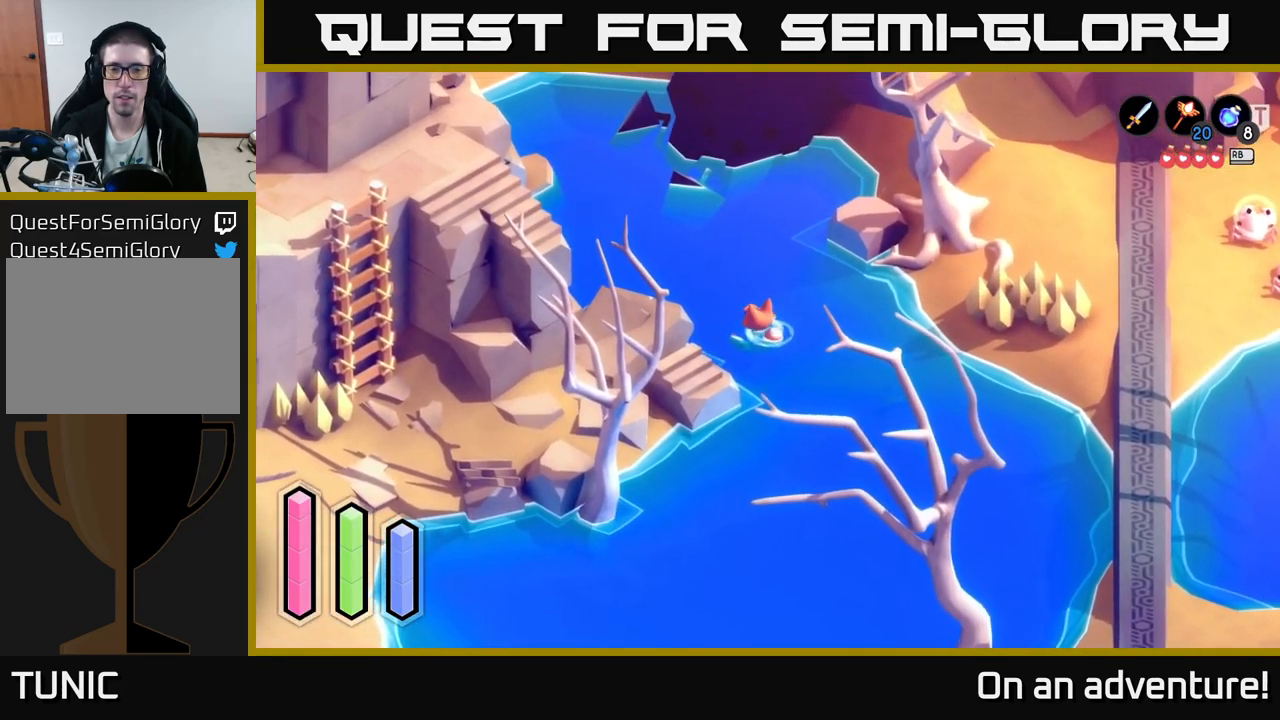
{"buttons": [], "left_stick": "left", "right_stick": "center", "events": [[133, "left_stick", "left"]]}
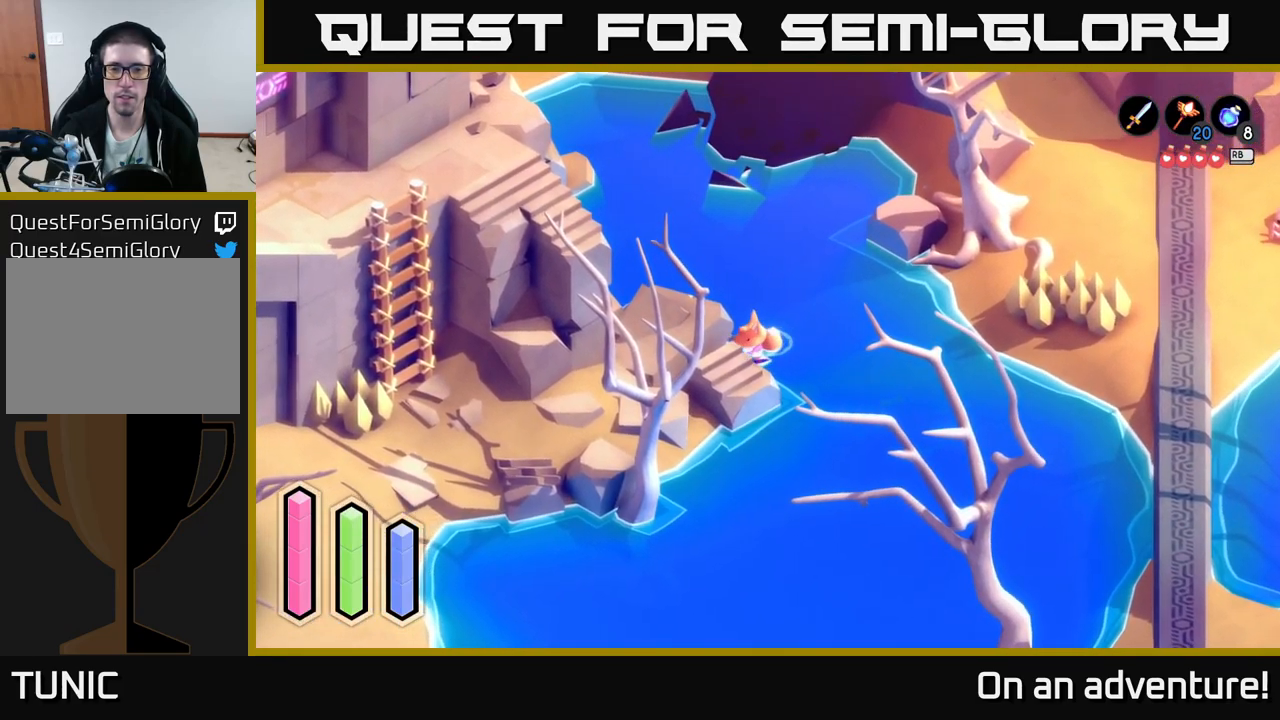
{"buttons": [], "left_stick": "up-left", "right_stick": "center", "events": [[283, "left_stick", "up-left"]]}
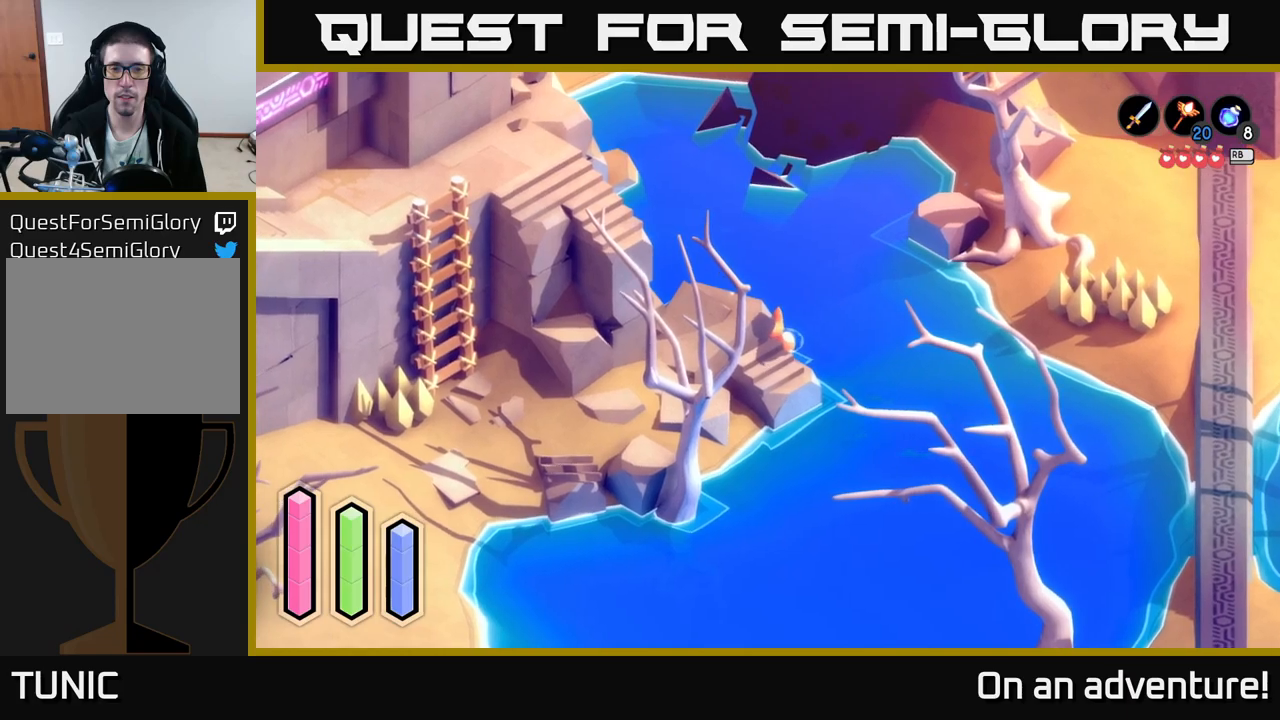
{"buttons": [], "left_stick": "down-left", "right_stick": "center", "events": [[250, "left_stick", "left"], [417, "left_stick", "down-left"]]}
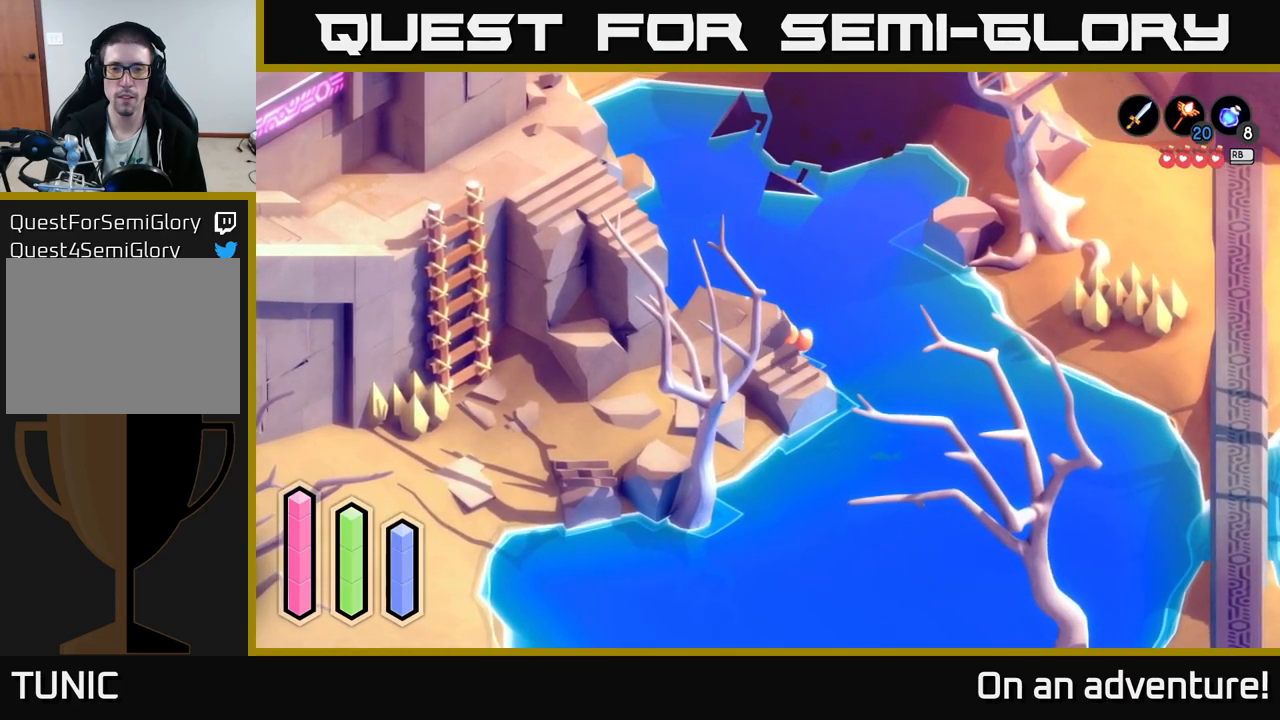
{"buttons": [], "left_stick": "right", "right_stick": "center", "events": [[317, "left_stick", "right"]]}
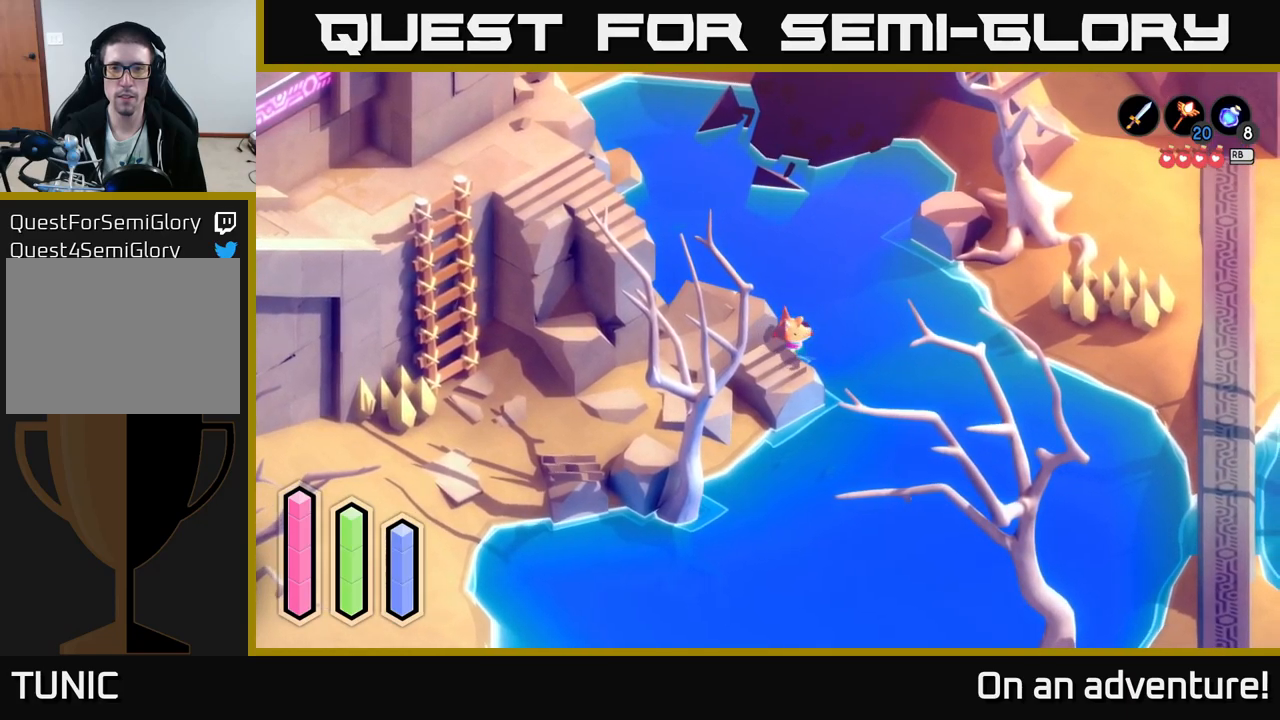
{"buttons": ["A"], "left_stick": "up-right", "right_stick": "center", "events": [[50, "left_stick", "up-right"], [183, "A", "down"]]}
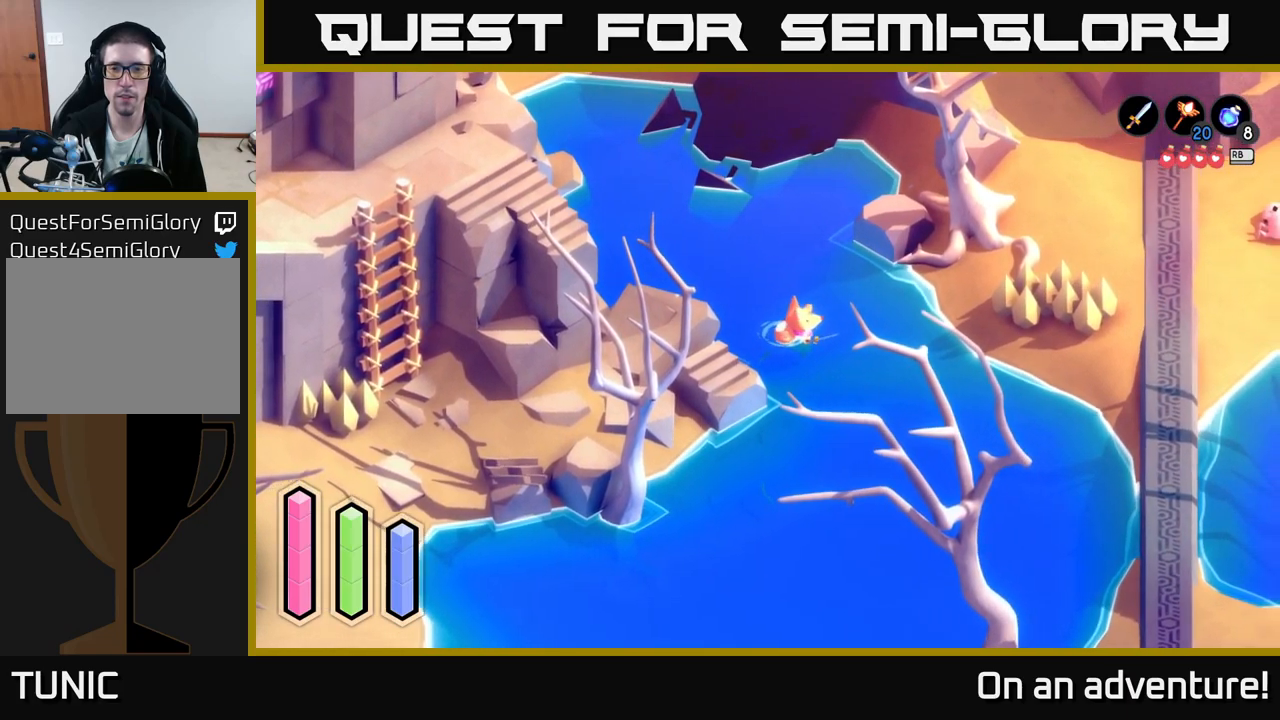
{"buttons": [], "left_stick": "up-right", "right_stick": "center", "events": [[250, "A", "up"]]}
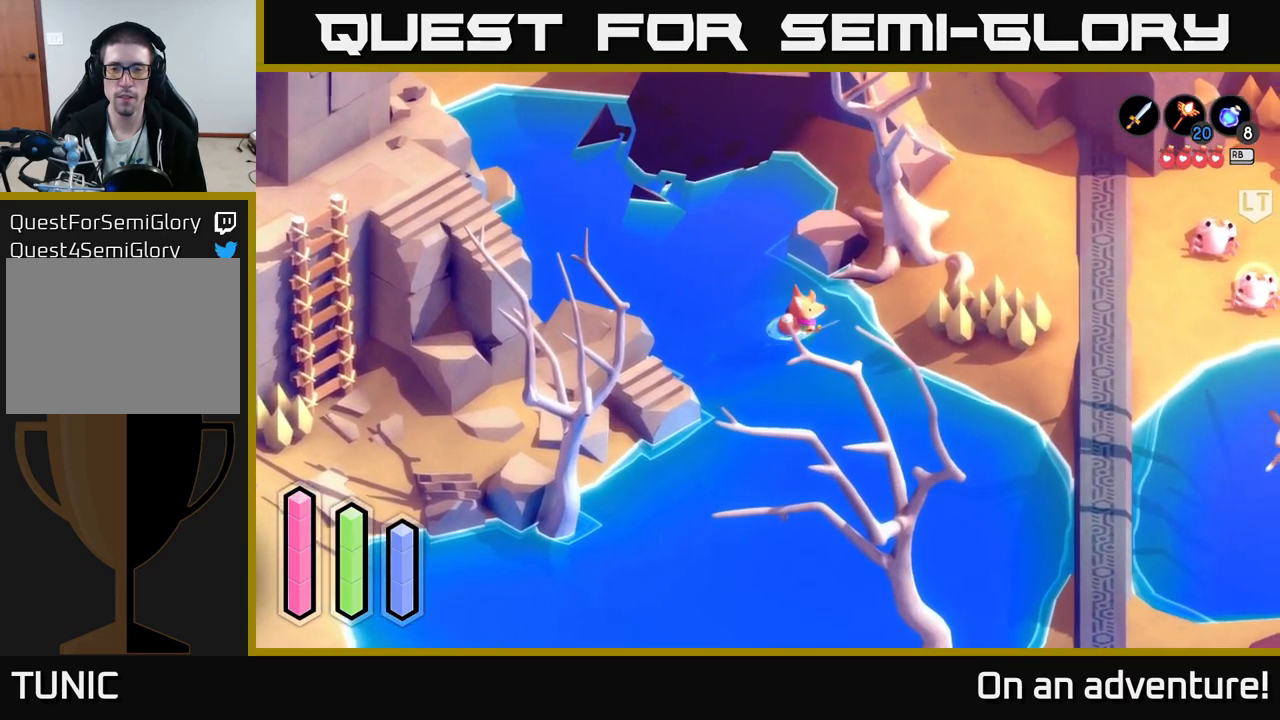
{"buttons": [], "left_stick": "up-right", "right_stick": "center", "events": []}